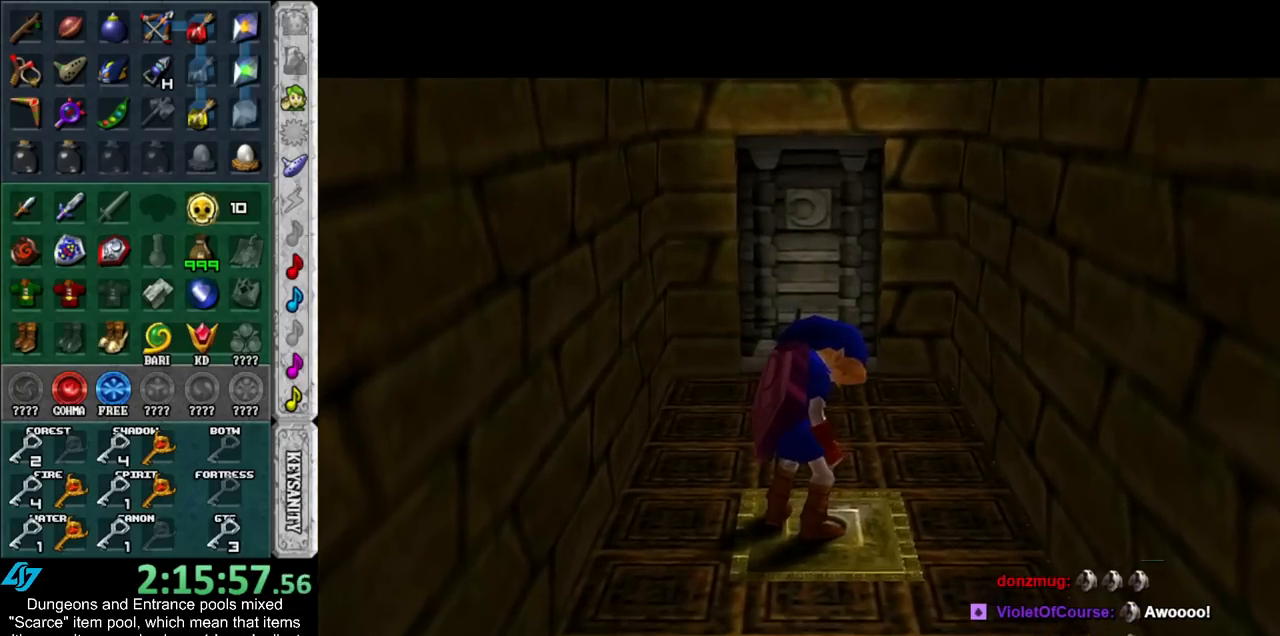
Gameplay with a controller (Nintendo layout); each line is a JSON object with the inputs held at the frame after it. "events" lists button and stick changes between this image and that frame as [ms after this image, input, new state], when the widget could be followed in between. Not read: L3 R3.
{"buttons": [], "left_stick": "up", "right_stick": "center", "events": []}
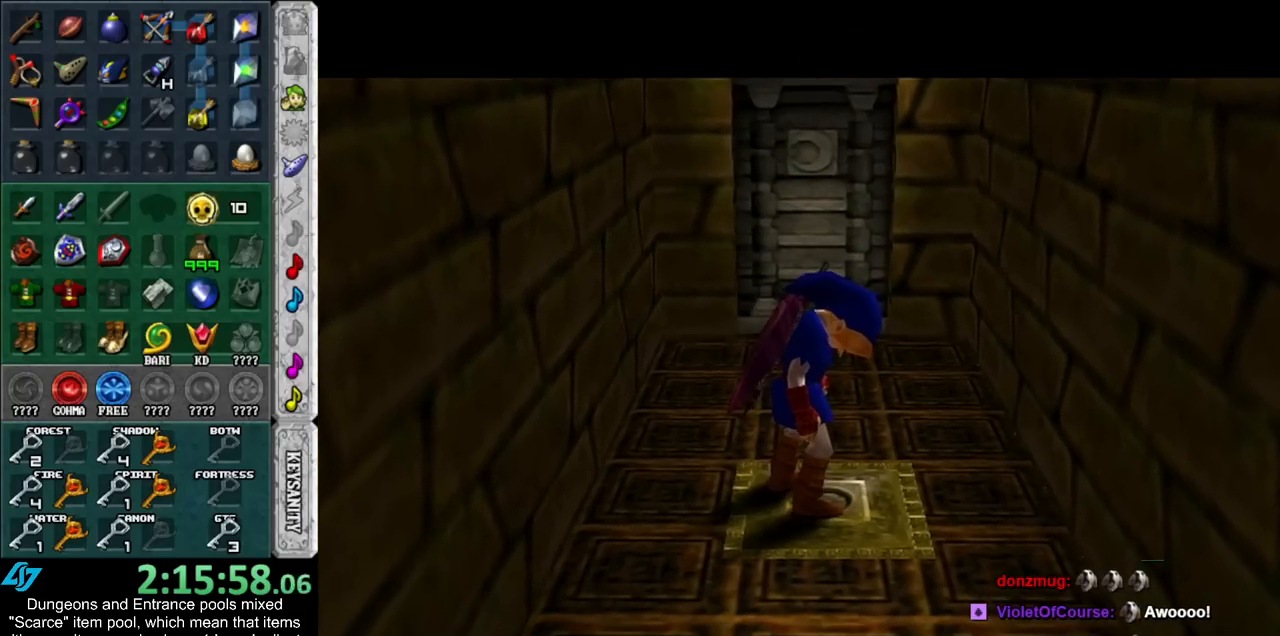
{"buttons": [], "left_stick": "up", "right_stick": "center", "events": []}
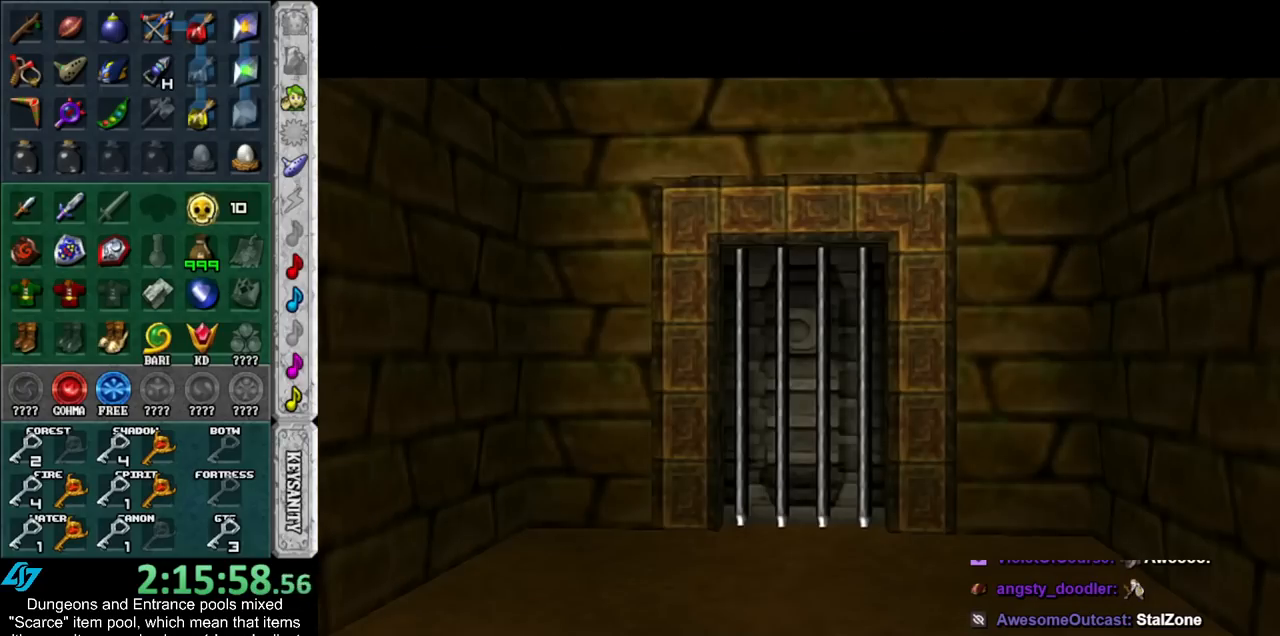
{"buttons": [], "left_stick": "up", "right_stick": "center", "events": []}
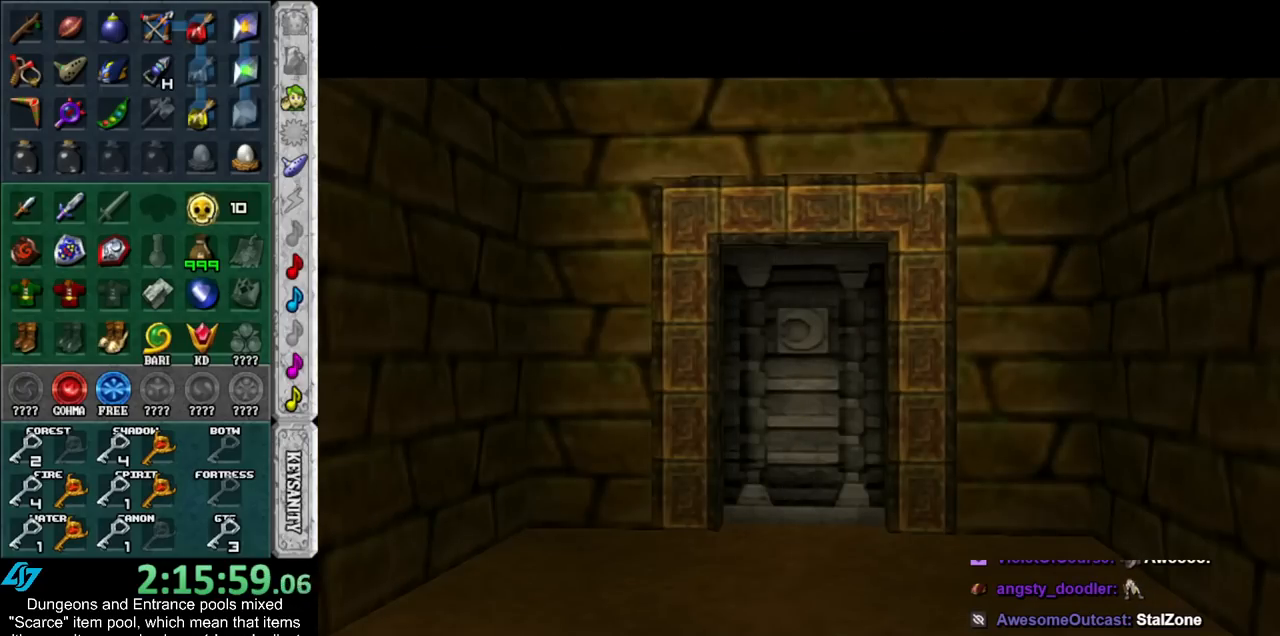
{"buttons": [], "left_stick": "up", "right_stick": "center", "events": []}
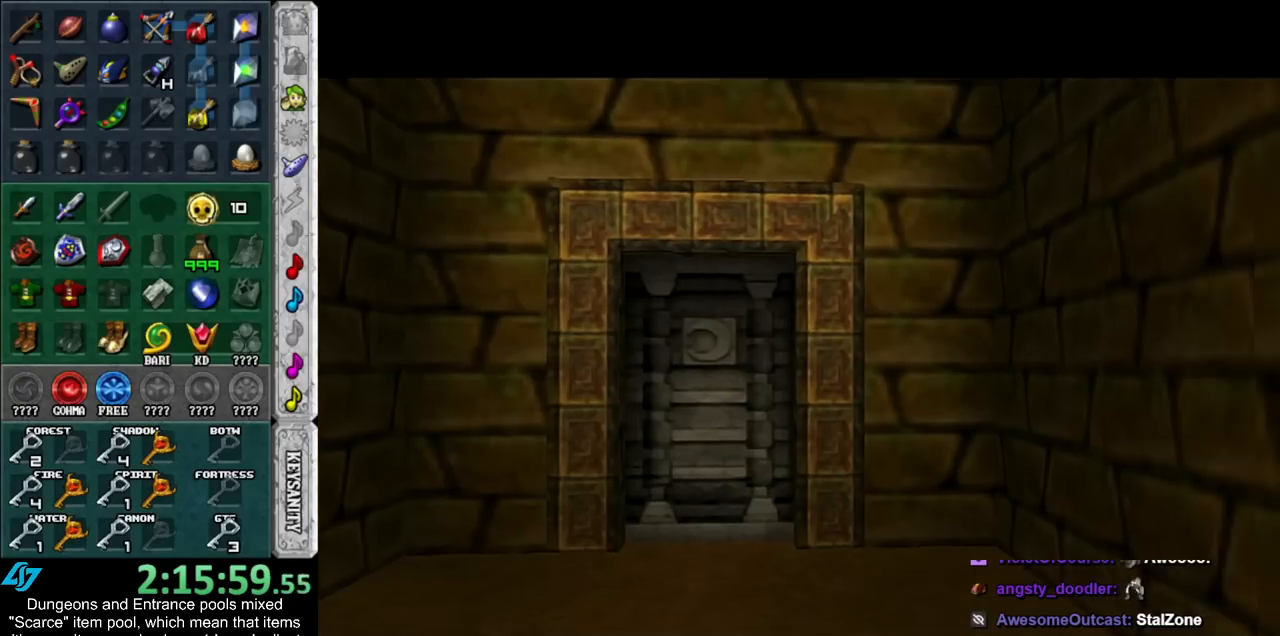
{"buttons": [], "left_stick": "up", "right_stick": "center", "events": []}
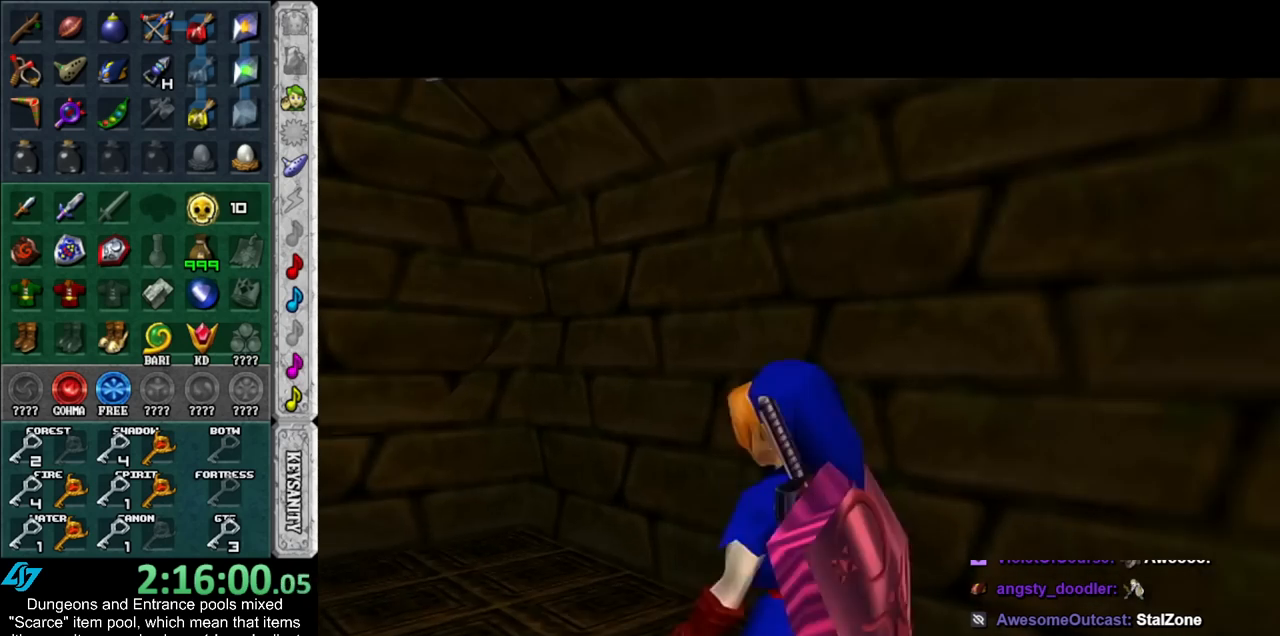
{"buttons": [], "left_stick": "center", "right_stick": "center", "events": [[50, "left_stick", "up-left"], [383, "left_stick", "center"]]}
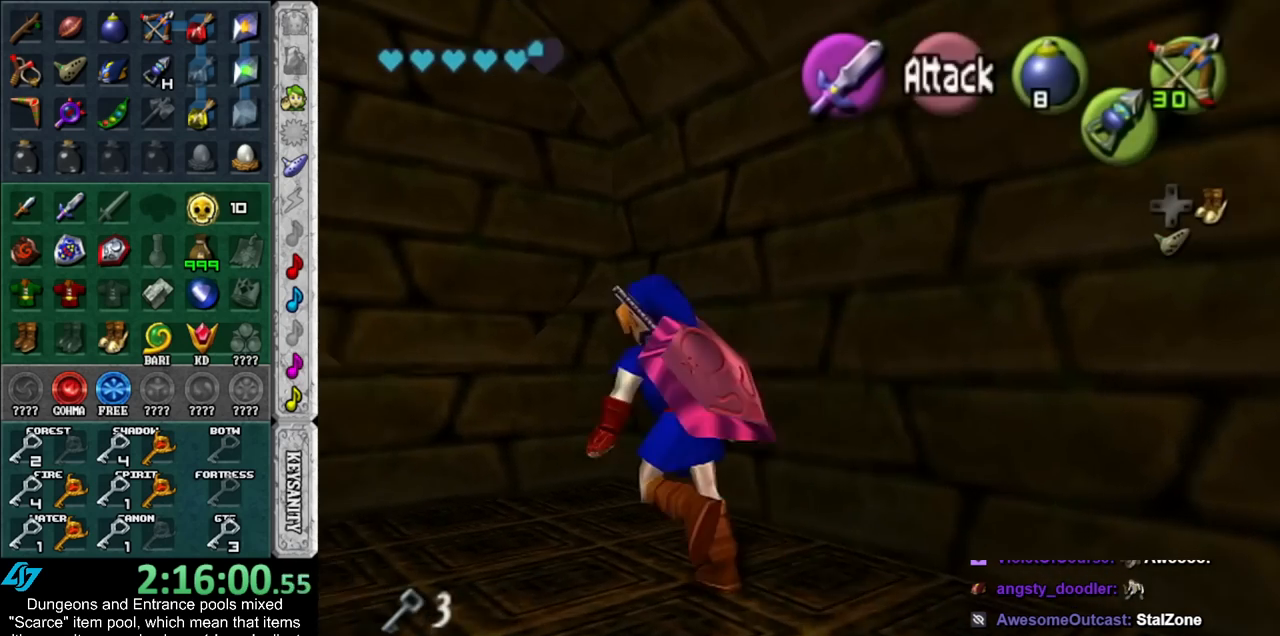
{"buttons": ["L1"], "left_stick": "center", "right_stick": "center", "events": [[17, "left_stick", "down-right"], [317, "L1", "down"], [350, "left_stick", "center"]]}
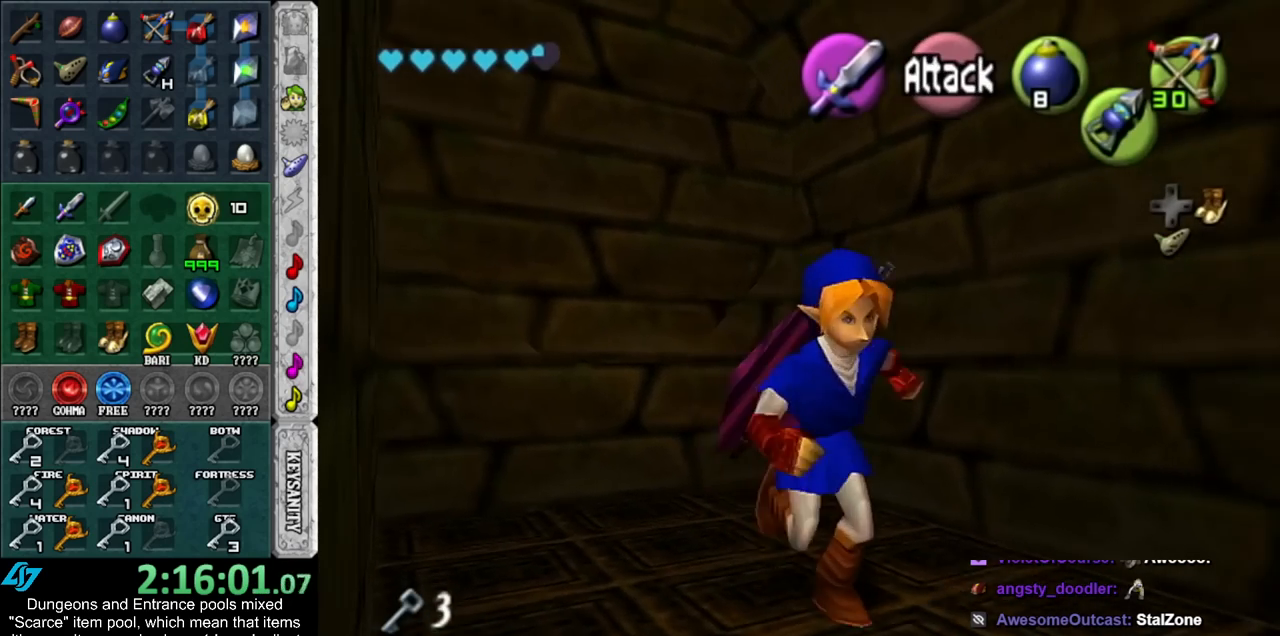
{"buttons": [], "left_stick": "up", "right_stick": "center", "events": [[50, "L1", "up"], [117, "left_stick", "up"]]}
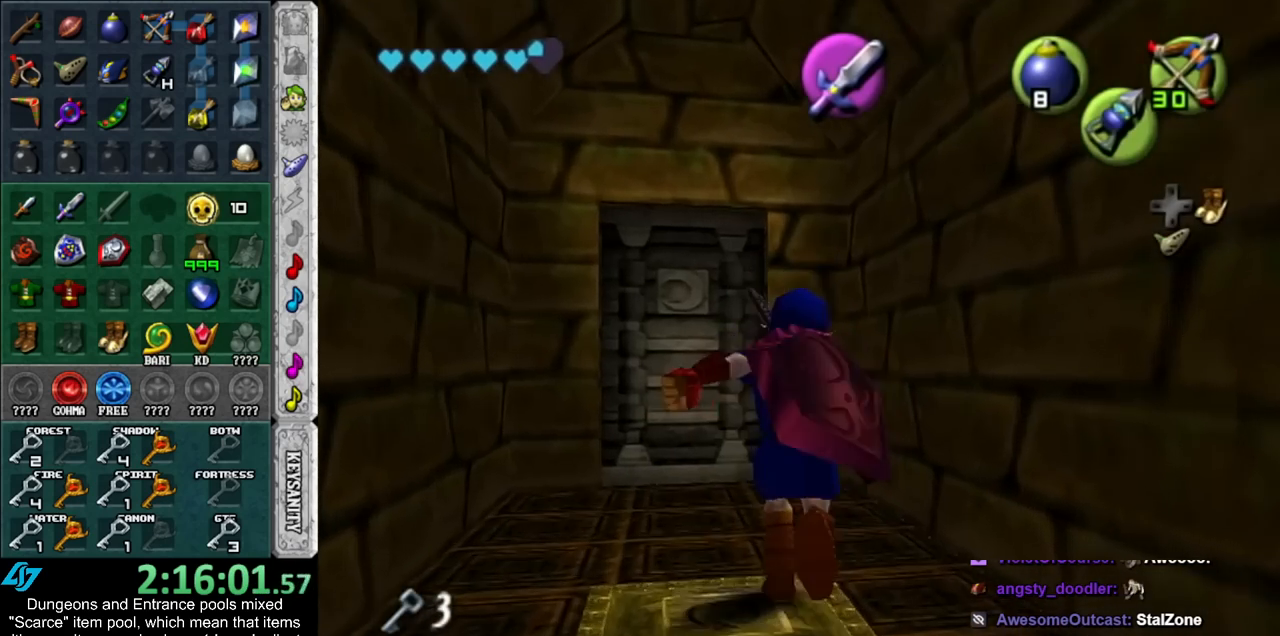
{"buttons": [], "left_stick": "up", "right_stick": "center", "events": []}
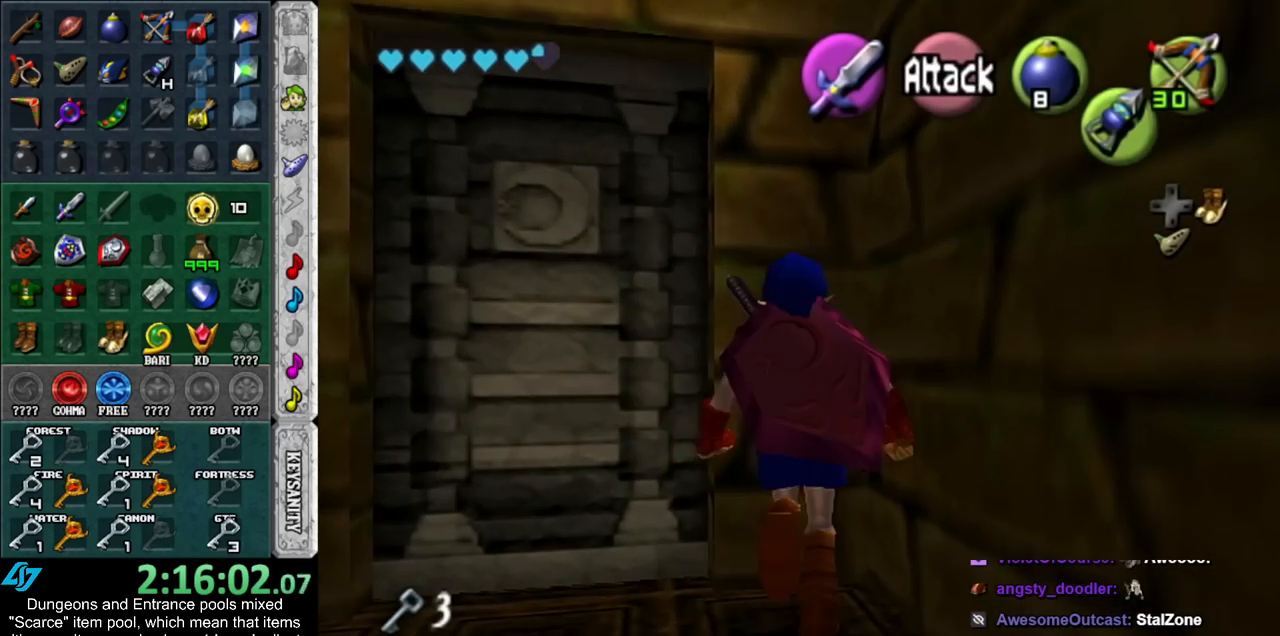
{"buttons": ["L1"], "left_stick": "center", "right_stick": "center", "events": [[167, "L1", "down"], [233, "left_stick", "center"]]}
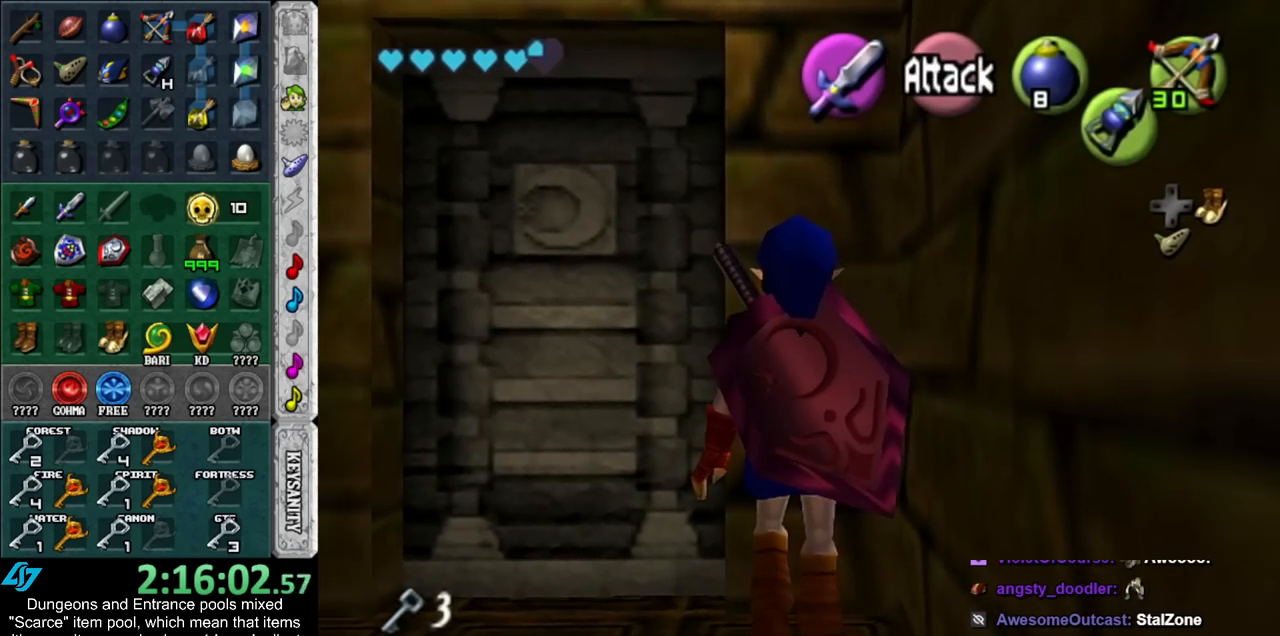
{"buttons": ["L1"], "left_stick": "center", "right_stick": "center", "events": []}
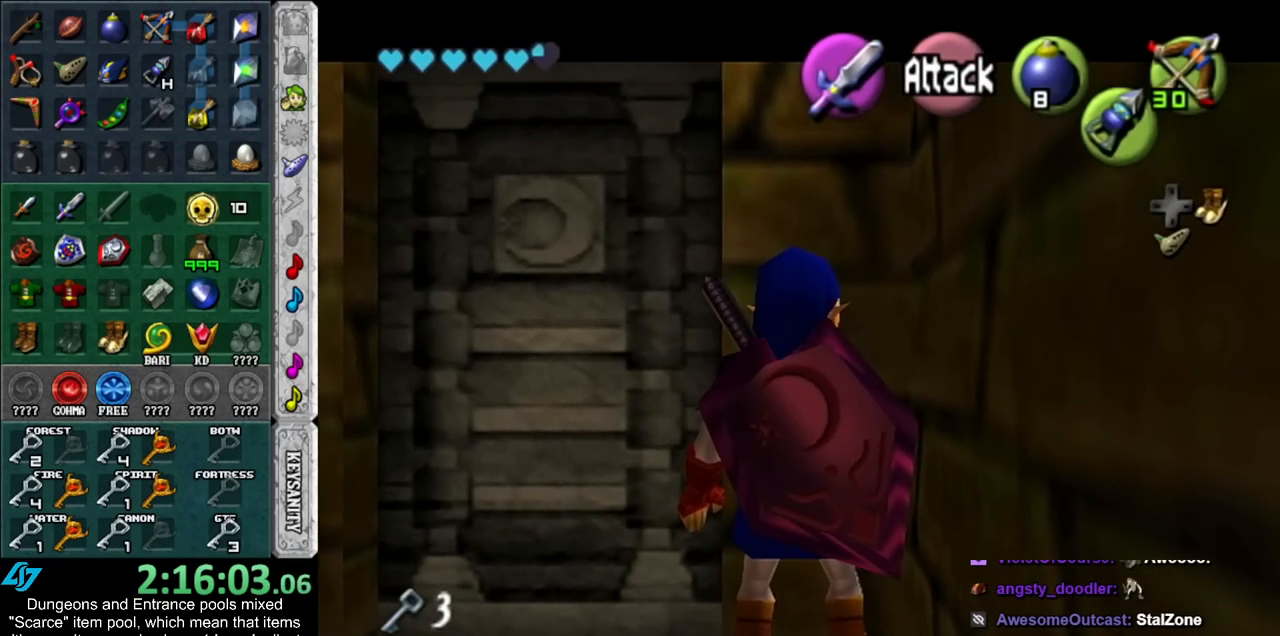
{"buttons": ["L1"], "left_stick": "center", "right_stick": "center", "events": [[100, "A", "down"], [100, "left_stick", "down"], [233, "A", "up"], [267, "left_stick", "center"]]}
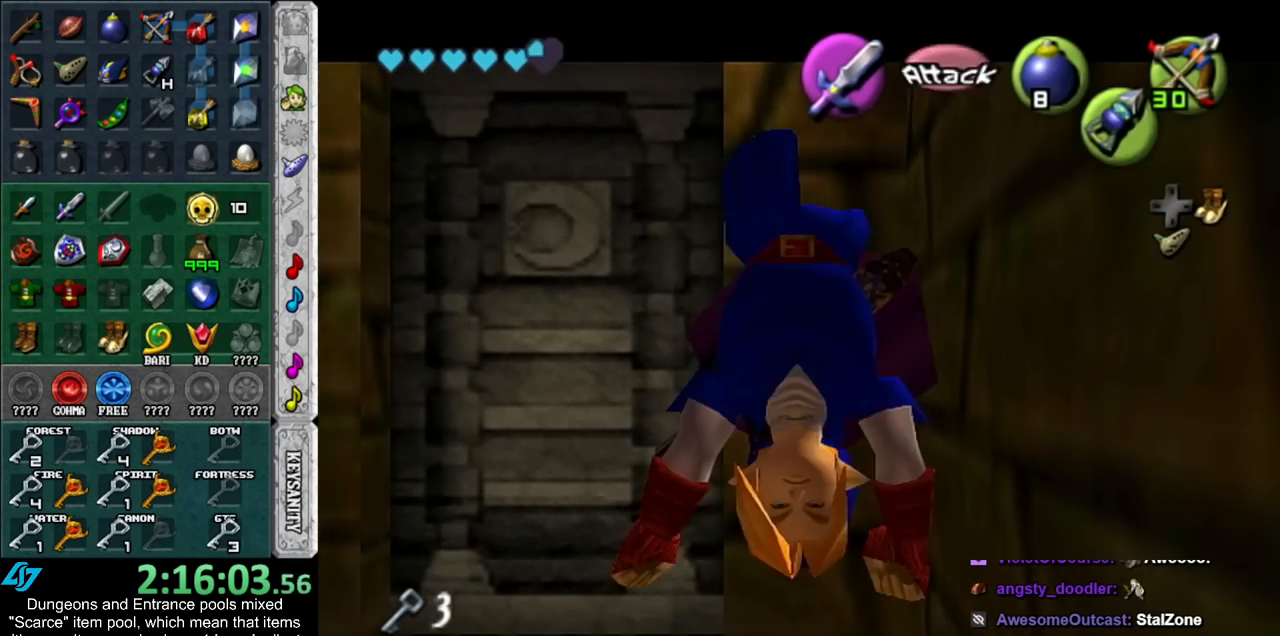
{"buttons": [], "left_stick": "center", "right_stick": "center", "events": [[300, "L1", "up"]]}
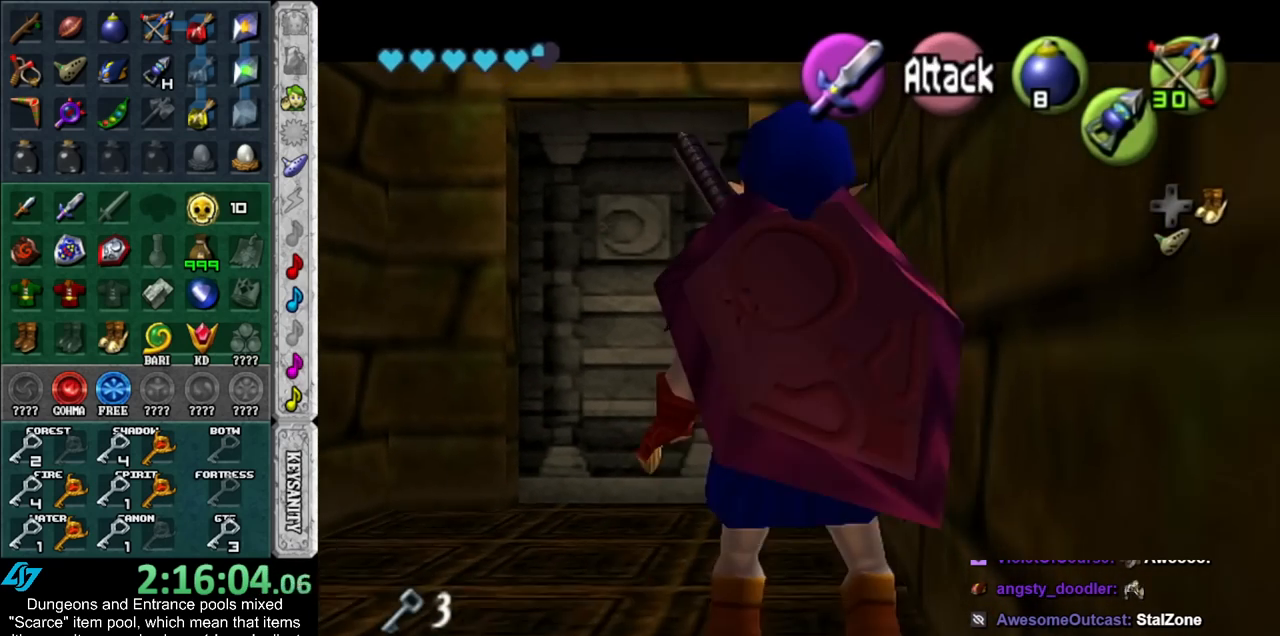
{"buttons": ["L1"], "left_stick": "center", "right_stick": "center", "events": [[233, "L1", "down"]]}
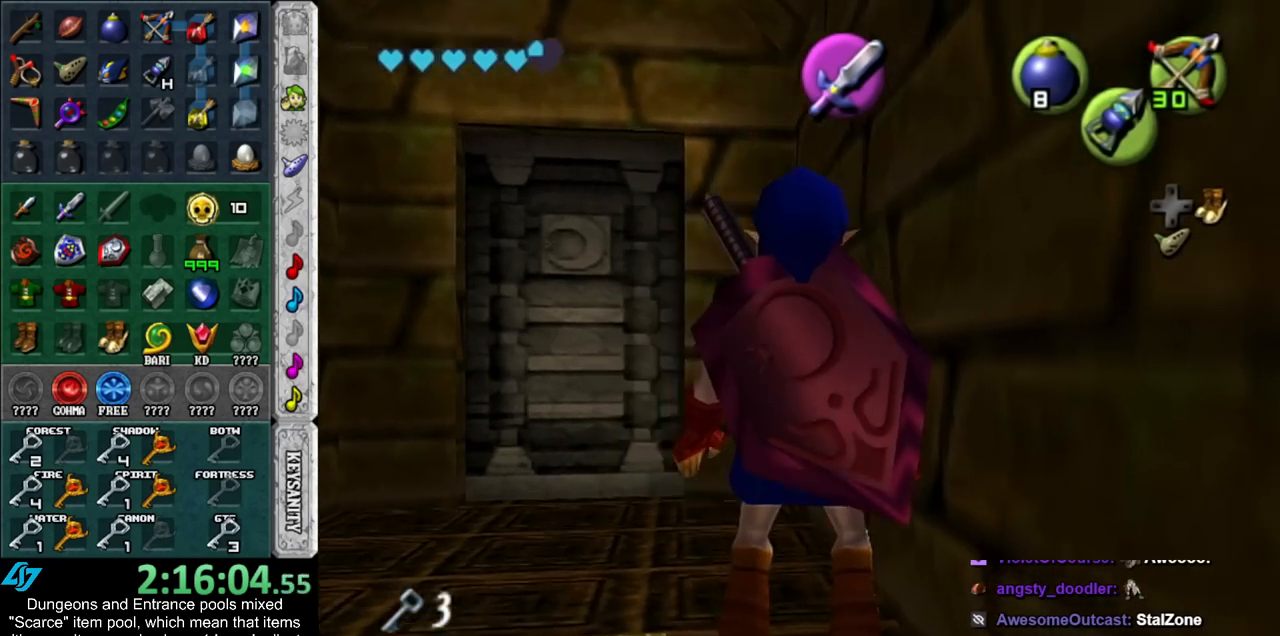
{"buttons": ["L1"], "left_stick": "center", "right_stick": "center", "events": []}
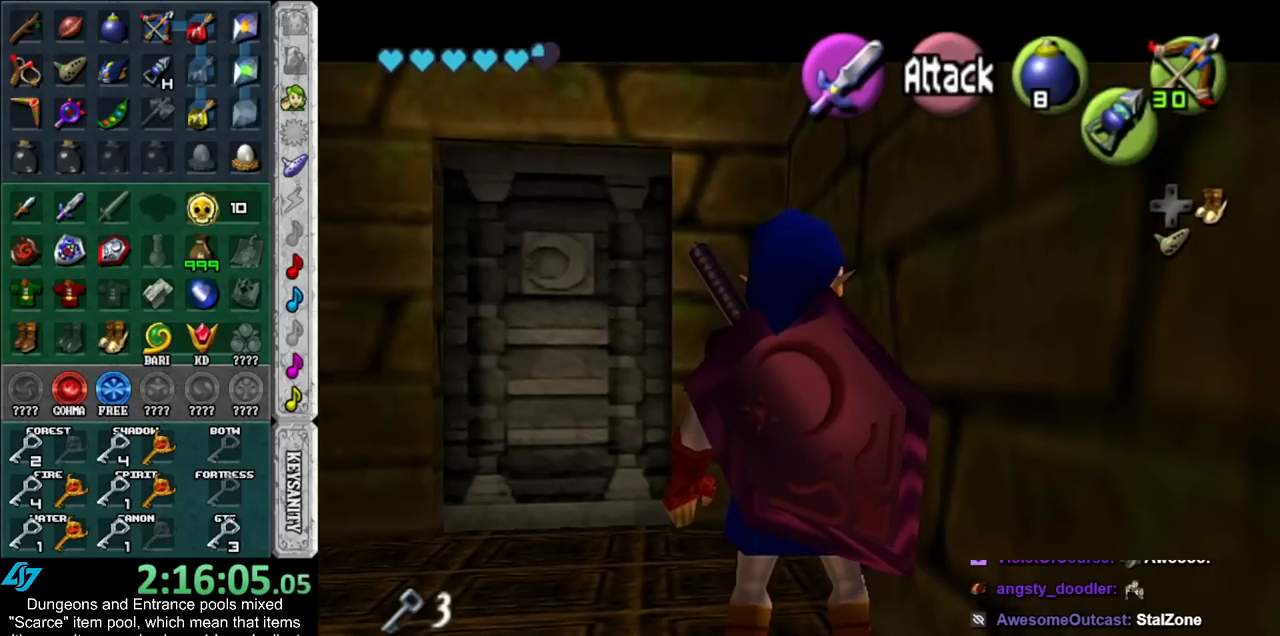
{"buttons": ["L1"], "left_stick": "down", "right_stick": "center", "events": [[50, "Y", "down"], [100, "R1", "down"], [133, "Y", "up"], [300, "left_stick", "down"], [333, "A", "down"], [450, "A", "up"], [483, "R1", "up"]]}
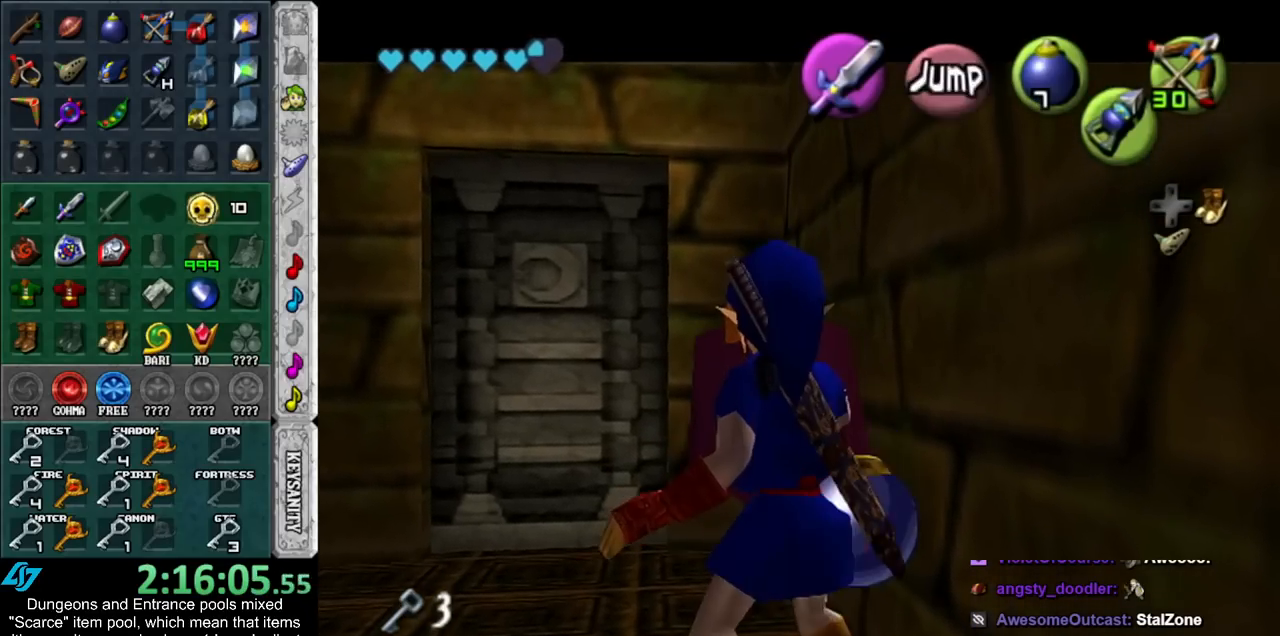
{"buttons": [], "left_stick": "center", "right_stick": "center", "events": [[17, "L1", "up"], [17, "left_stick", "center"]]}
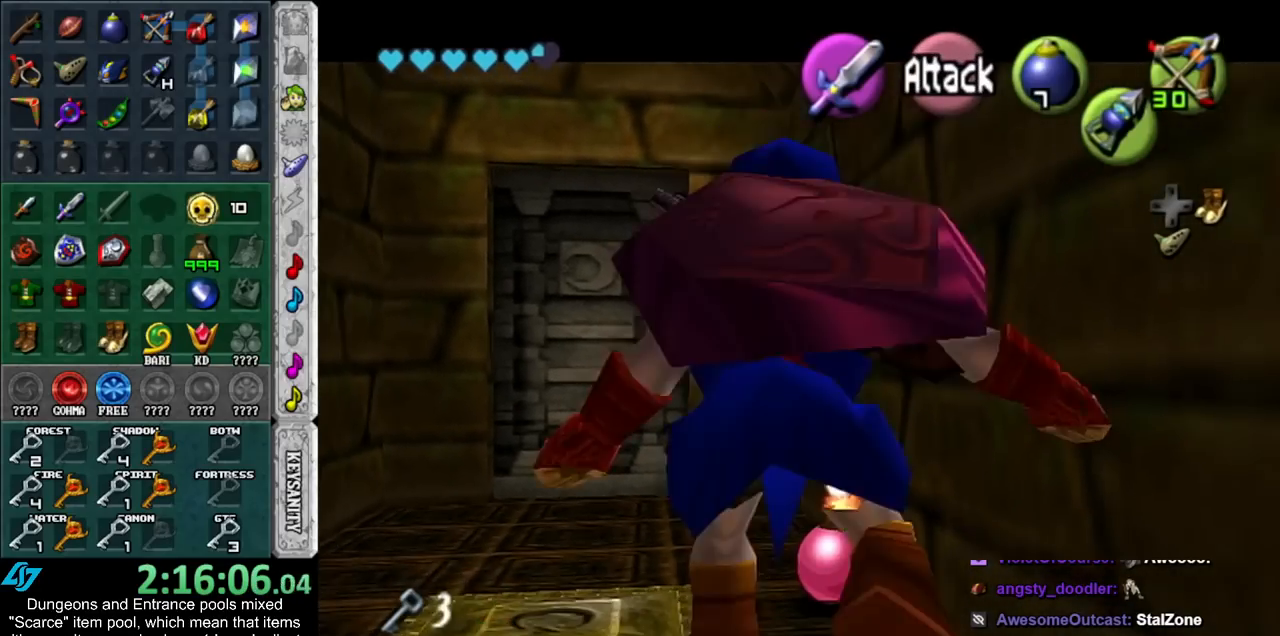
{"buttons": [], "left_stick": "center", "right_stick": "center", "events": []}
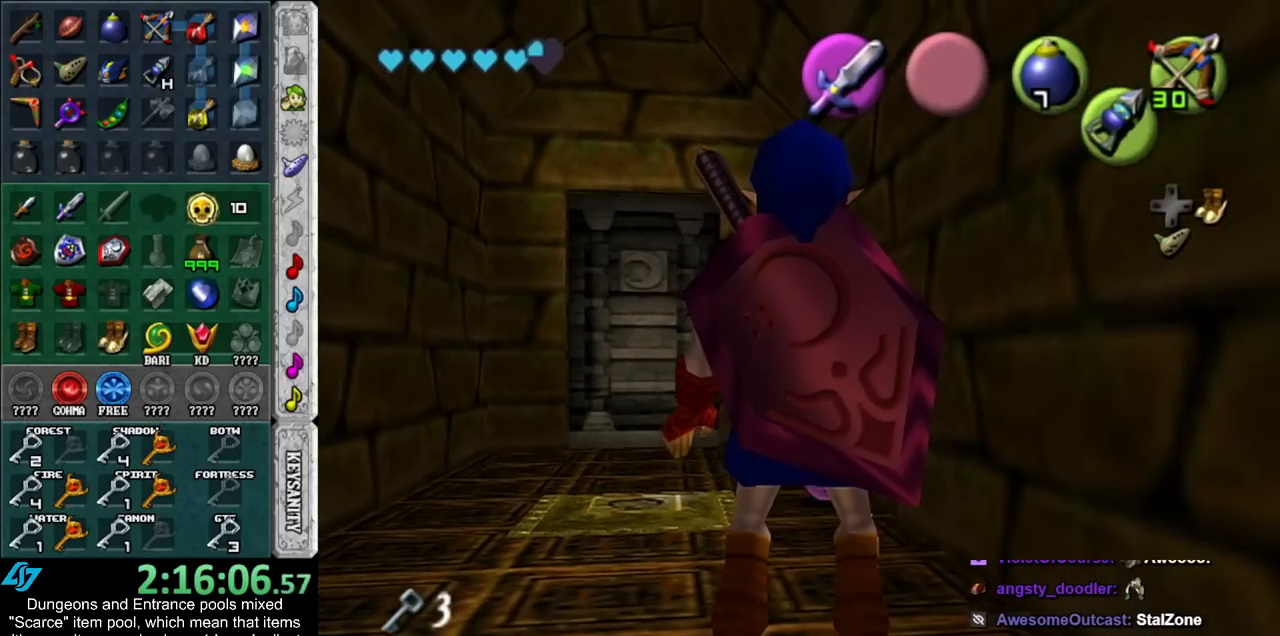
{"buttons": [], "left_stick": "center", "right_stick": "center", "events": []}
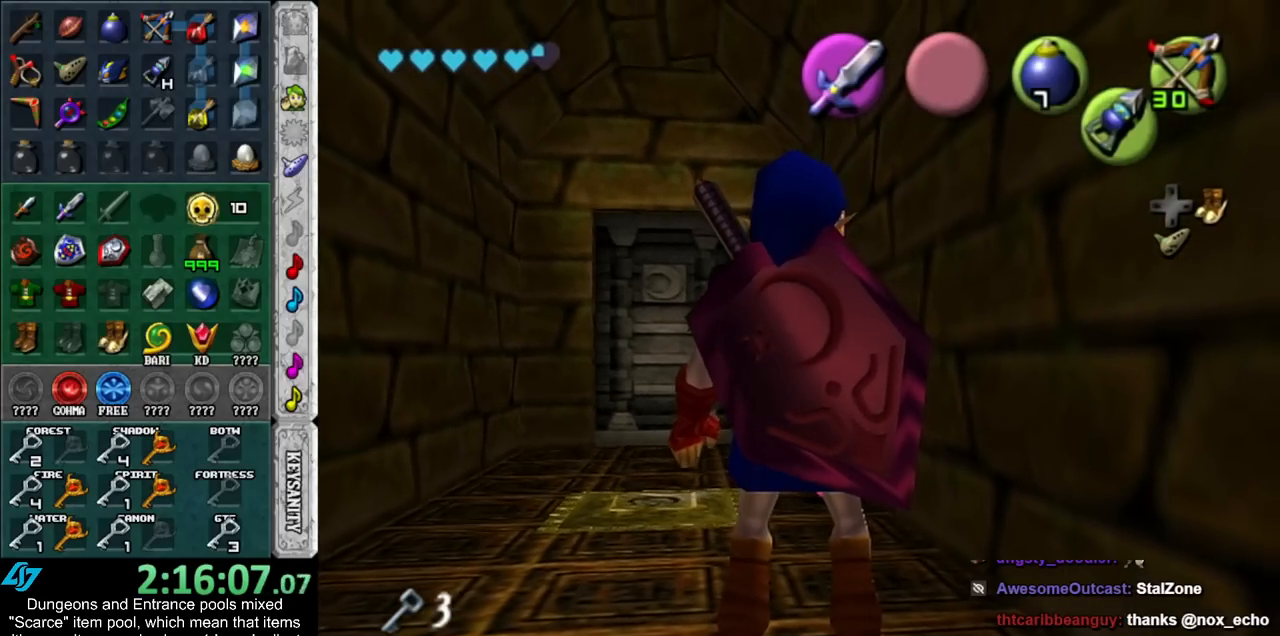
{"buttons": [], "left_stick": "center", "right_stick": "center", "events": []}
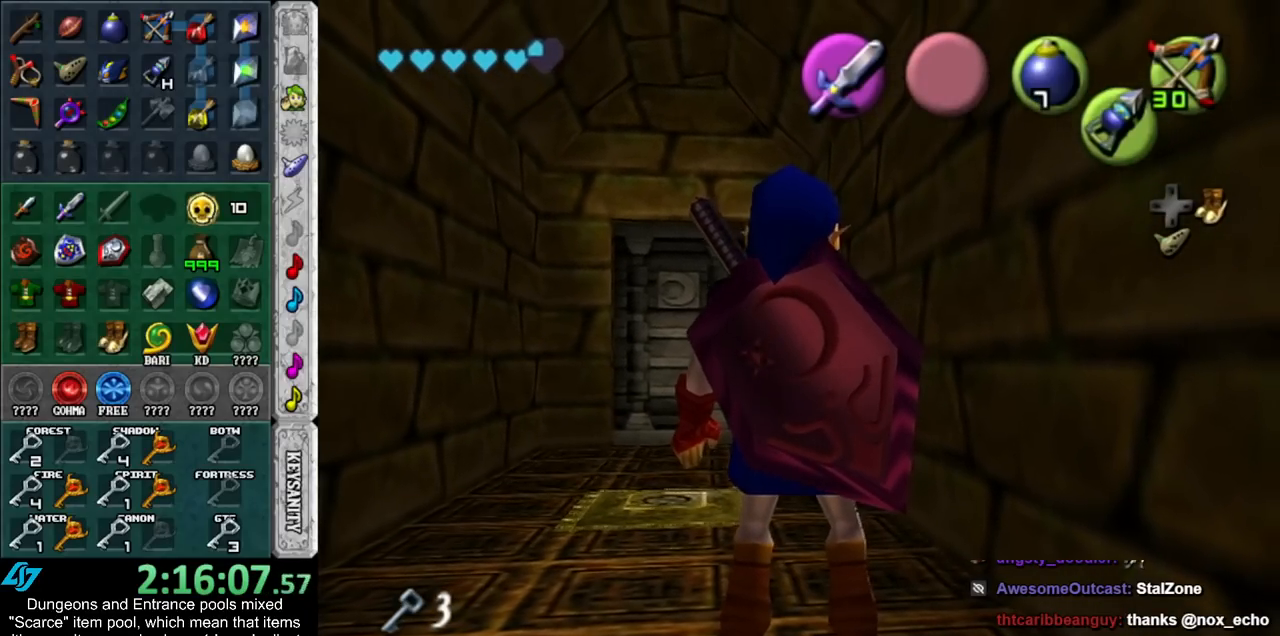
{"buttons": [], "left_stick": "center", "right_stick": "center", "events": []}
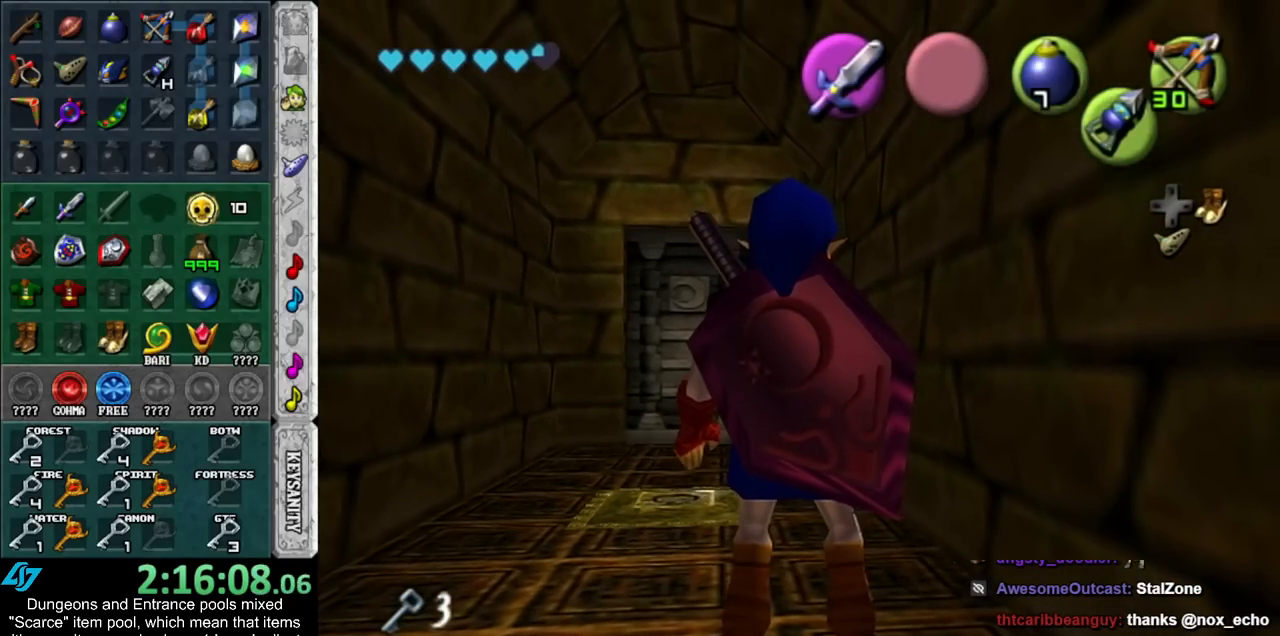
{"buttons": ["L1", "R1"], "left_stick": "center", "right_stick": "center", "events": [[83, "L1", "down"], [100, "A", "down"], [133, "R1", "down"], [267, "A", "up"]]}
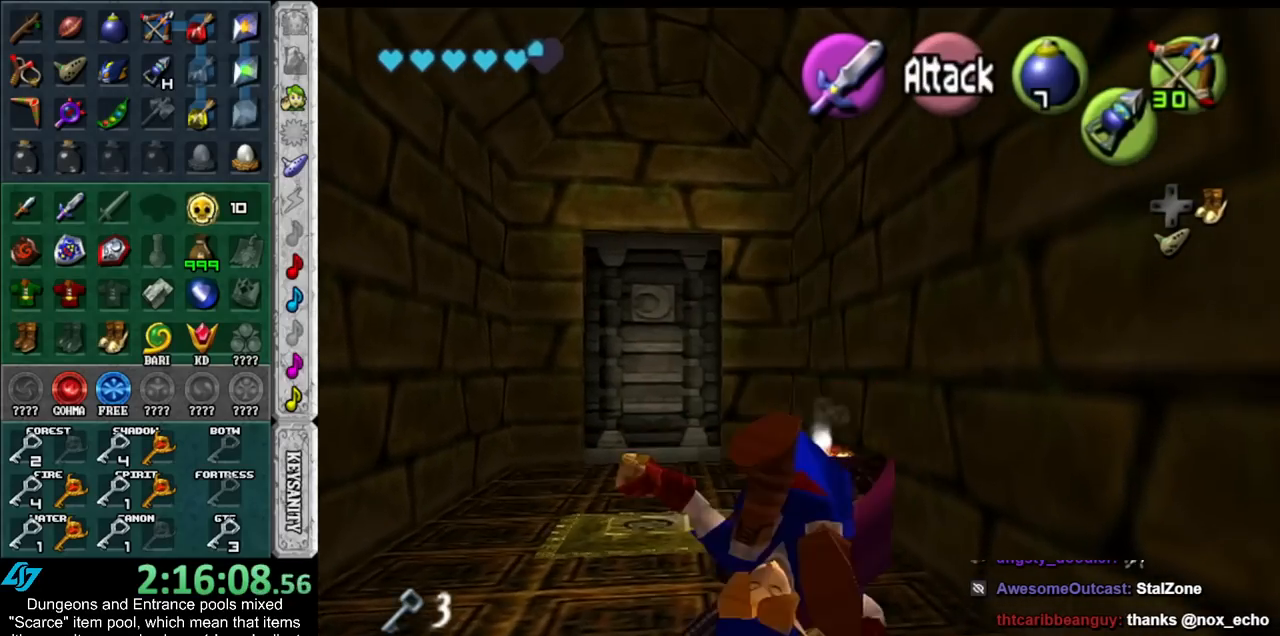
{"buttons": ["L1", "R1"], "left_stick": "down", "right_stick": "center", "events": [[133, "left_stick", "down"], [267, "START", "down"], [350, "START", "up"]]}
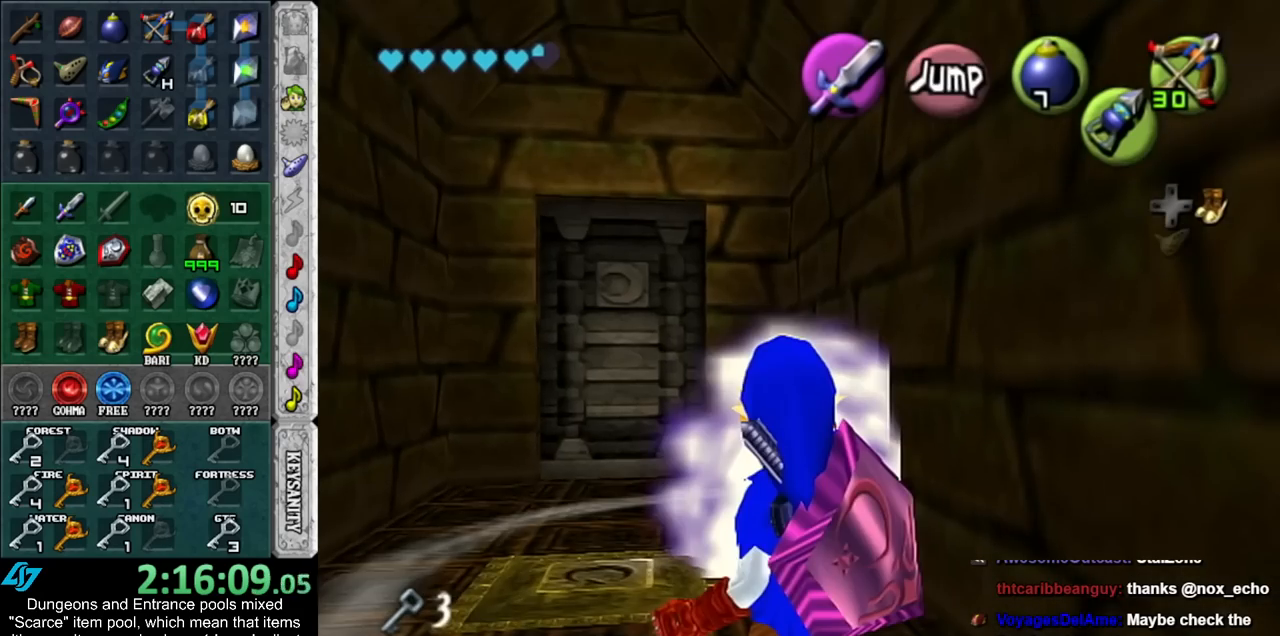
{"buttons": ["L1", "R1"], "left_stick": "down", "right_stick": "center", "events": []}
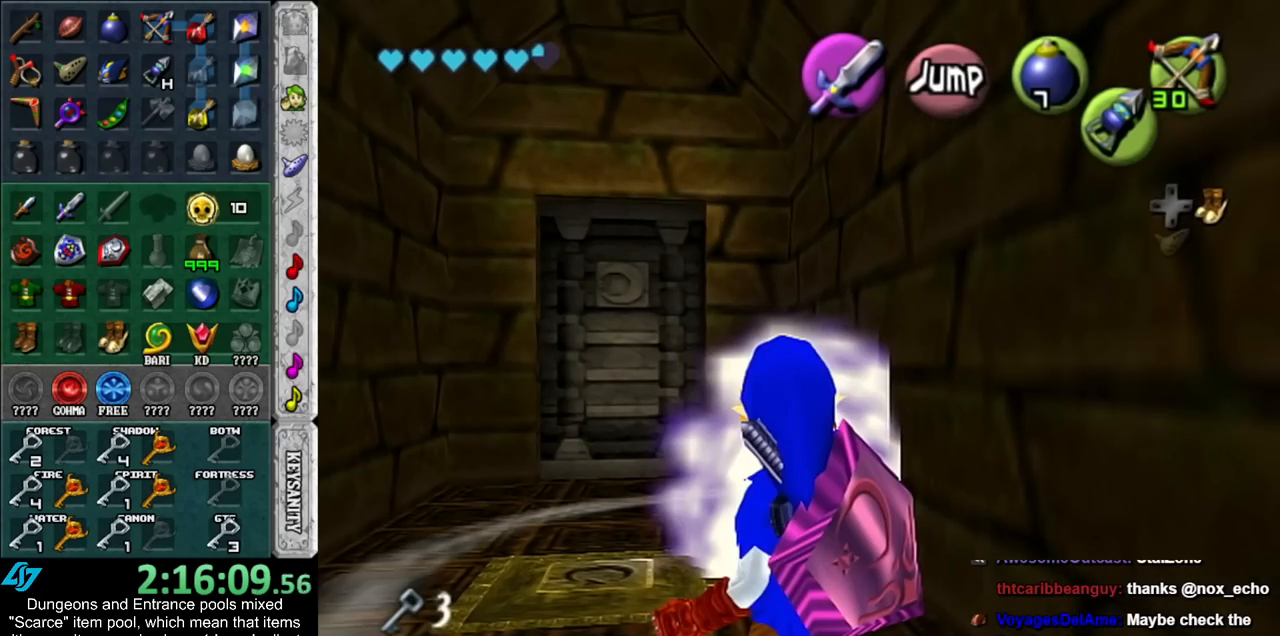
{"buttons": ["L1", "R1"], "left_stick": "down", "right_stick": "center", "events": []}
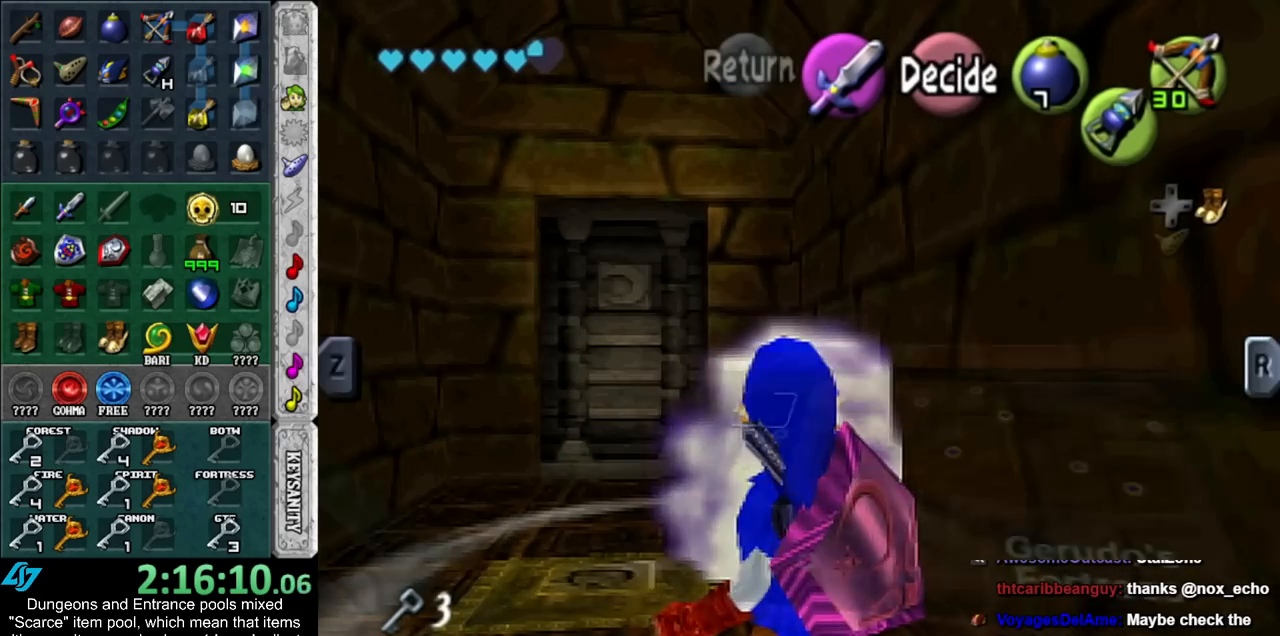
{"buttons": ["L1", "R1"], "left_stick": "down", "right_stick": "center", "events": [[300, "START", "down"], [450, "START", "up"]]}
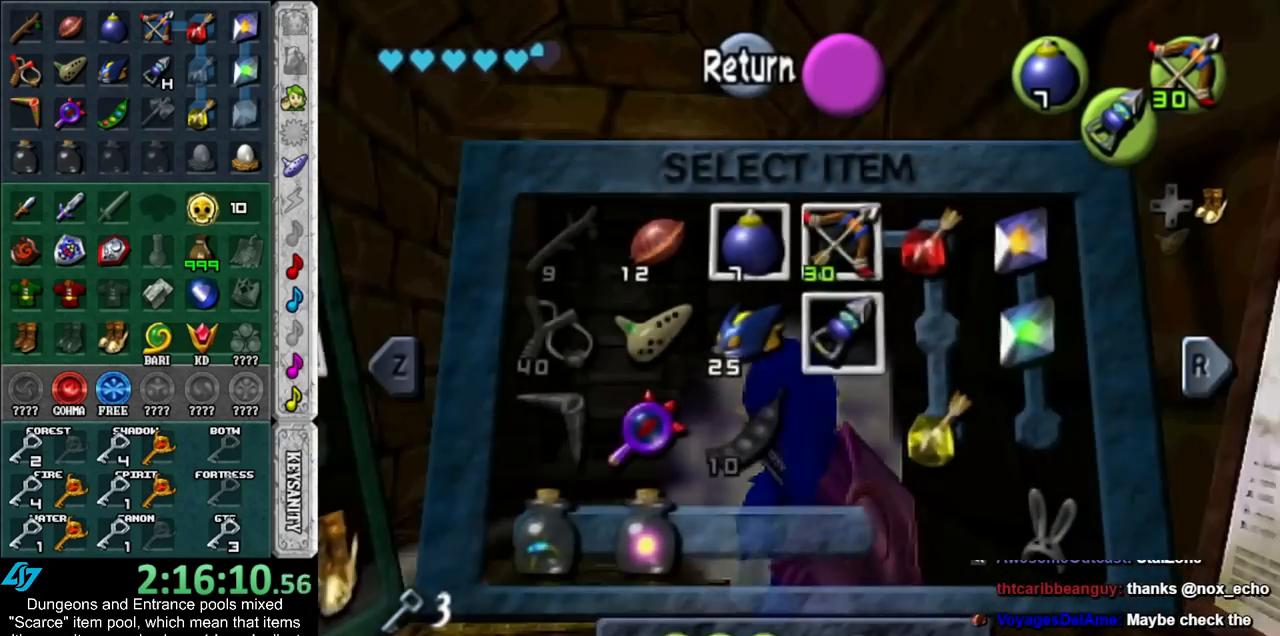
{"buttons": ["L1", "R1"], "left_stick": "down", "right_stick": "center", "events": [[300, "A", "down"], [483, "A", "up"]]}
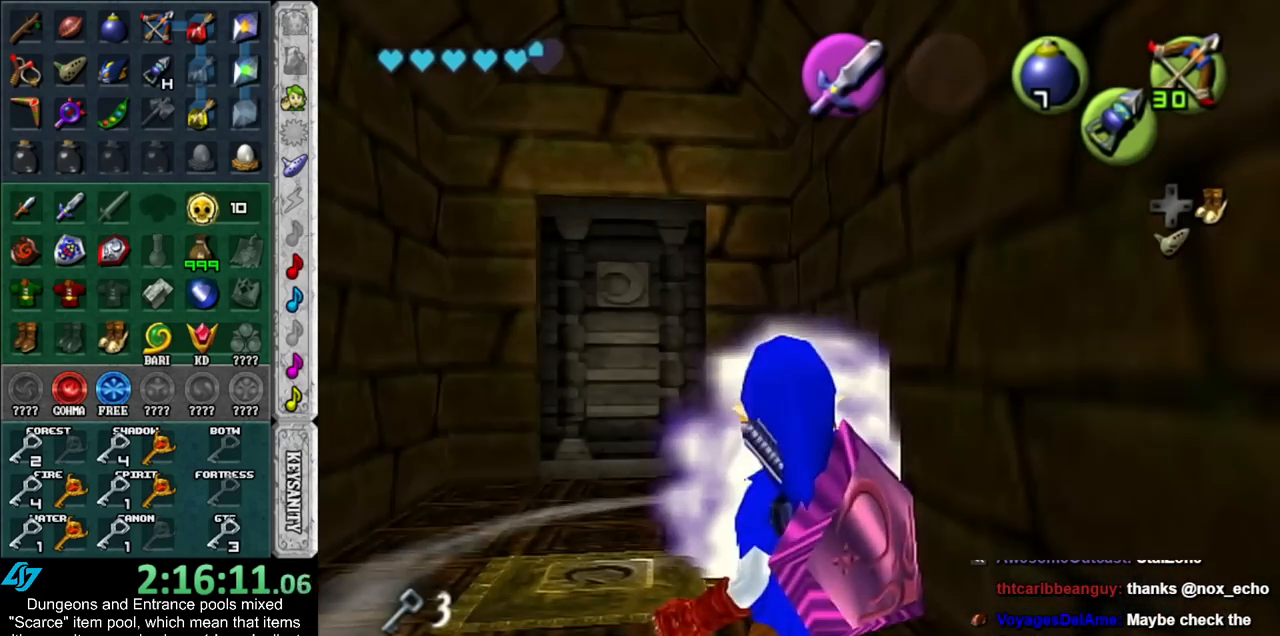
{"buttons": [], "left_stick": "center", "right_stick": "center", "events": [[50, "START", "down"], [167, "START", "up"], [267, "L1", "up"], [267, "R1", "up"], [283, "left_stick", "center"]]}
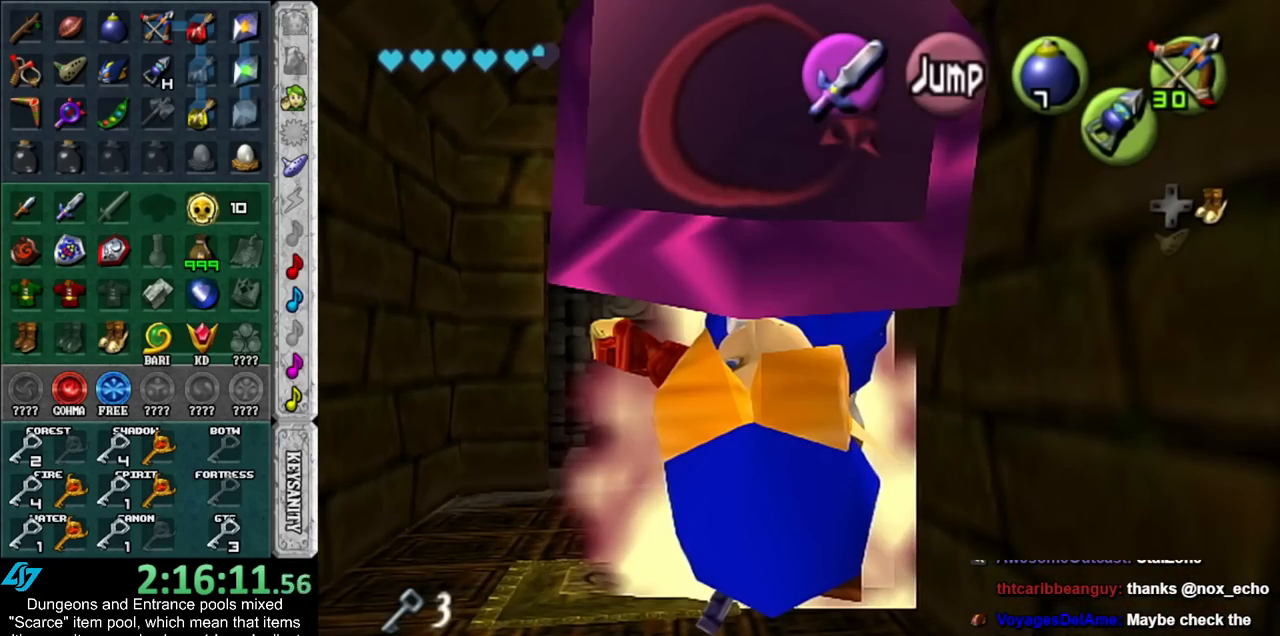
{"buttons": ["DPAD_RIGHT"], "left_stick": "center", "right_stick": "center", "events": [[50, "DPAD_RIGHT", "down"]]}